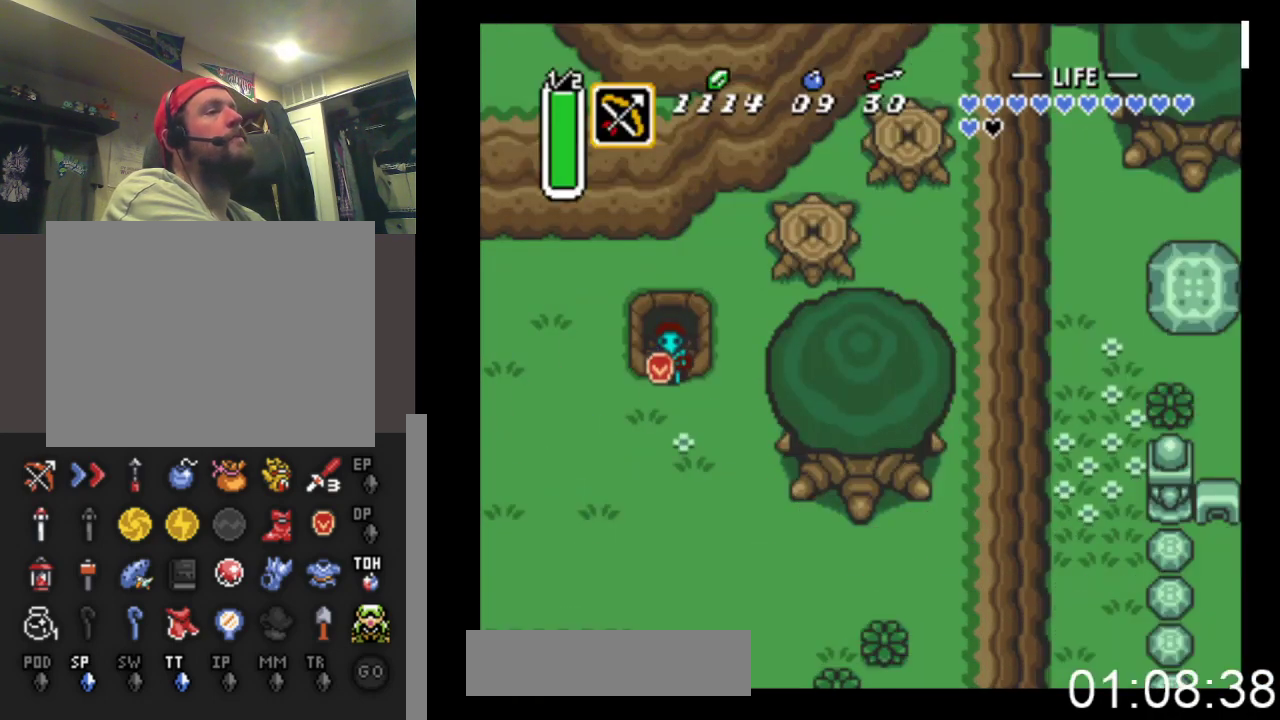
Gameplay with a controller (Xbox layout); each line is a JSON object with the inputs held at the frame after it. "events" lists button and stick changes between this image and that frame as [ms after this image, input, new state], when the widget could be followed in between. Not read: left_stick right_stick.
{"buttons": ["DPAD_LEFT"], "events": [[167, "DPAD_DOWN", "up"]]}
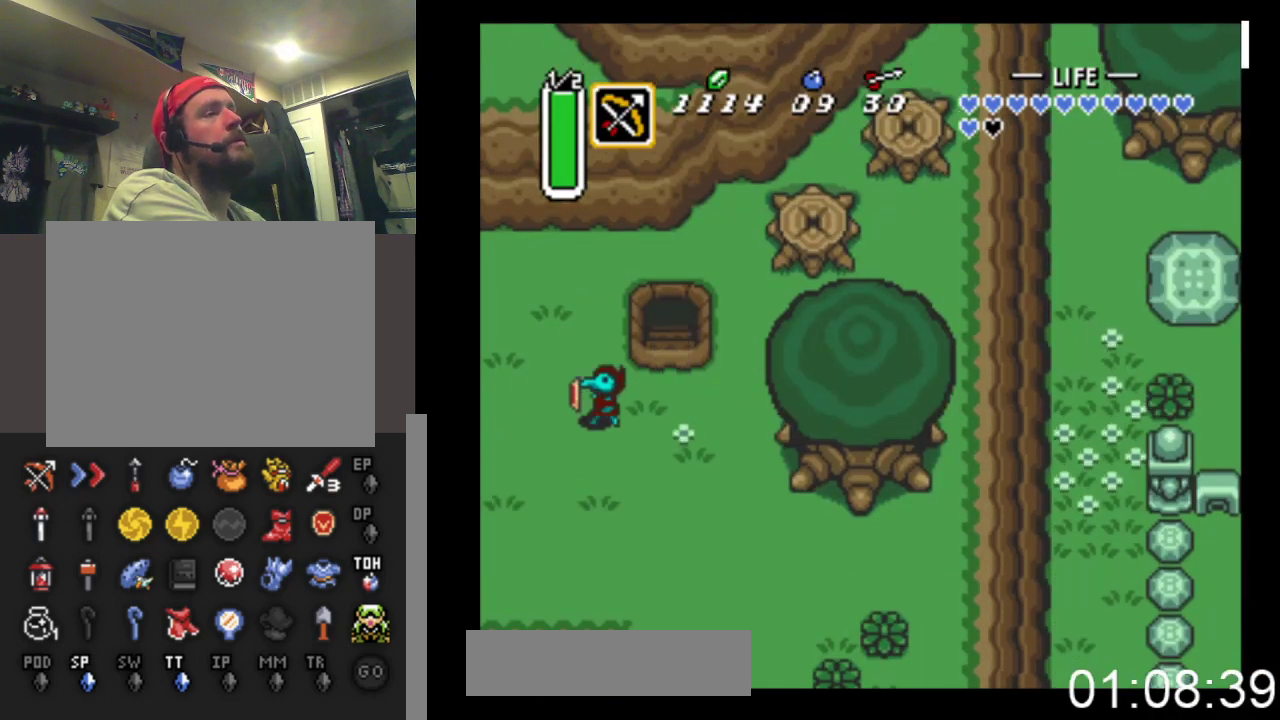
{"buttons": ["DPAD_LEFT"], "events": []}
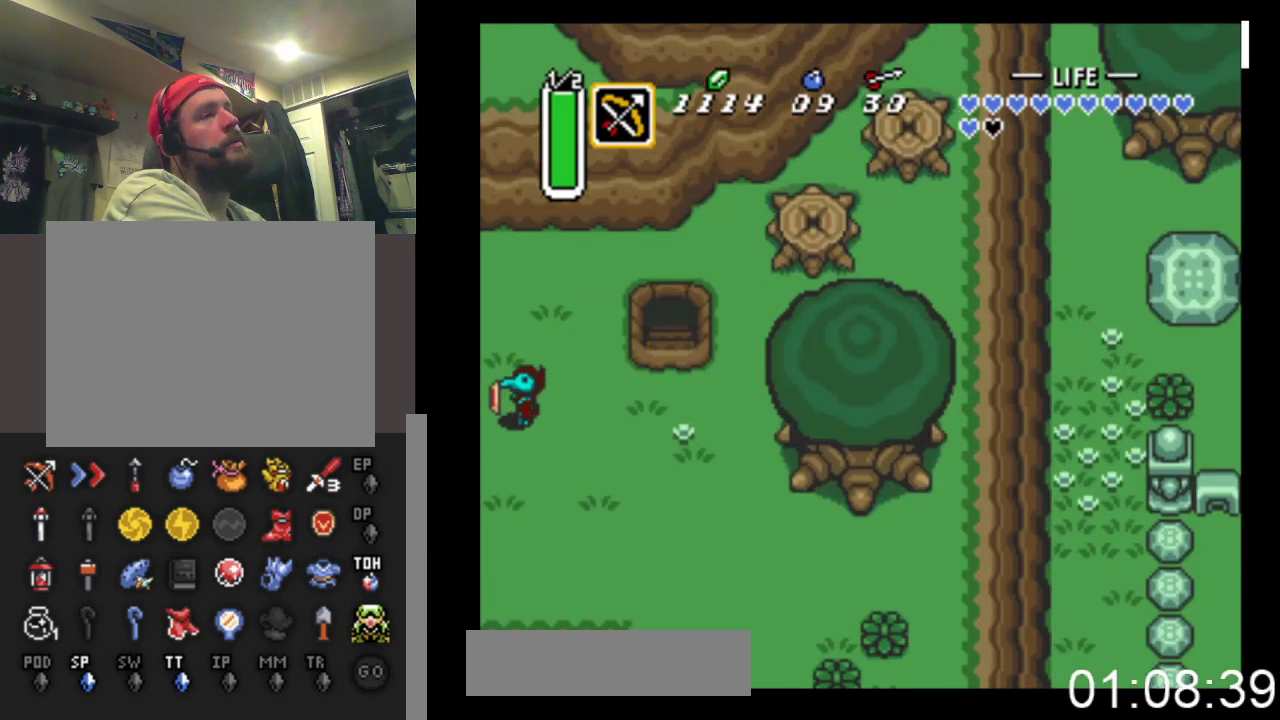
{"buttons": ["DPAD_UP", "DPAD_LEFT"], "events": [[400, "DPAD_UP", "down"]]}
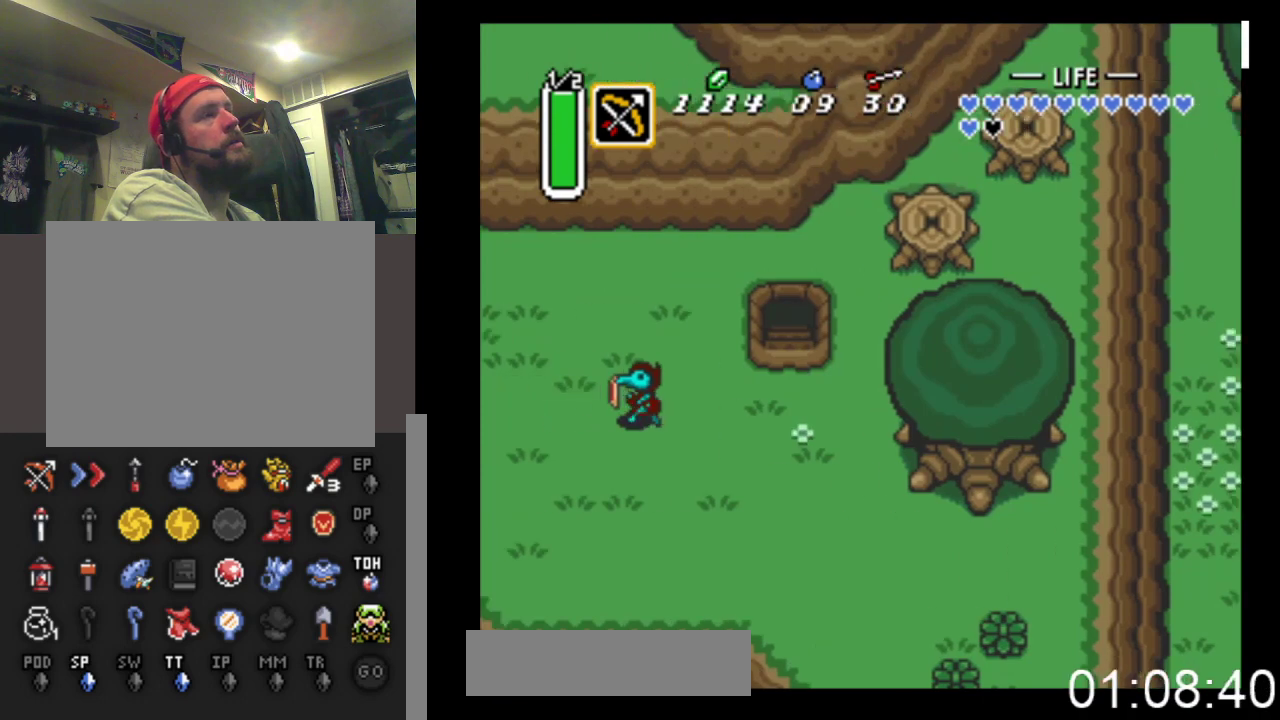
{"buttons": ["DPAD_UP", "DPAD_LEFT"], "events": []}
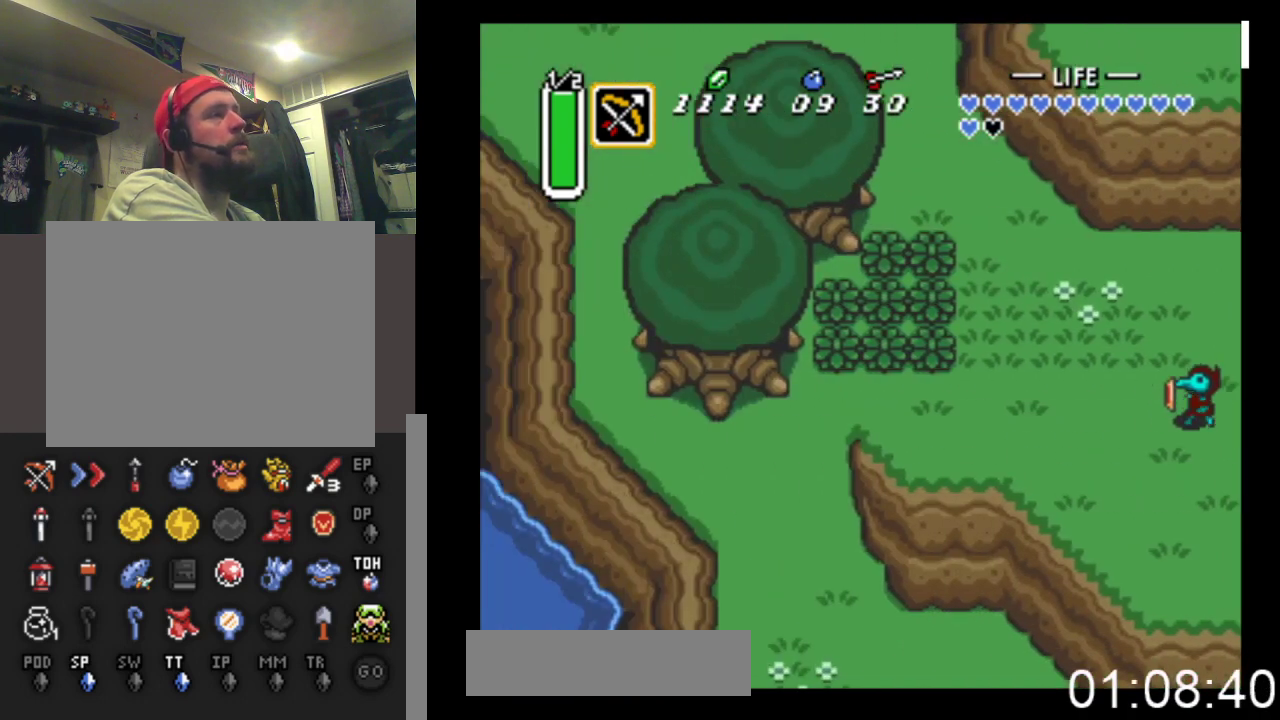
{"buttons": ["DPAD_UP", "DPAD_LEFT"], "events": []}
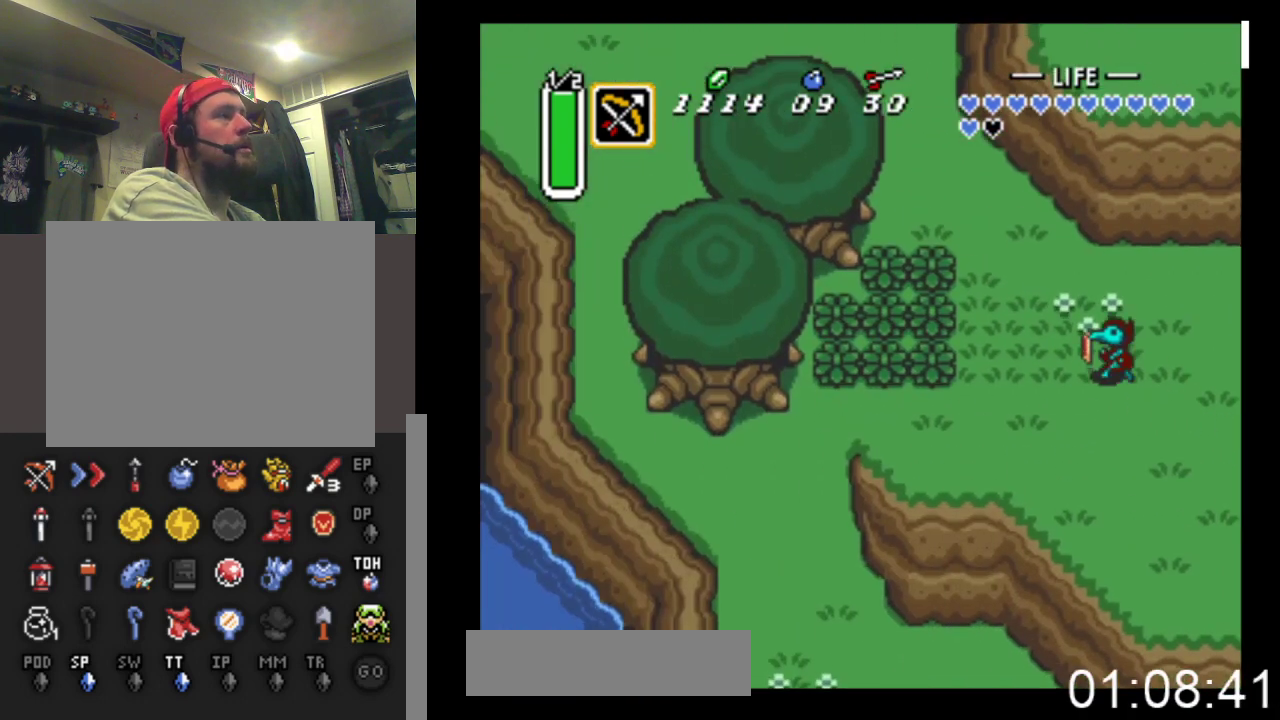
{"buttons": ["DPAD_UP", "DPAD_LEFT"], "events": []}
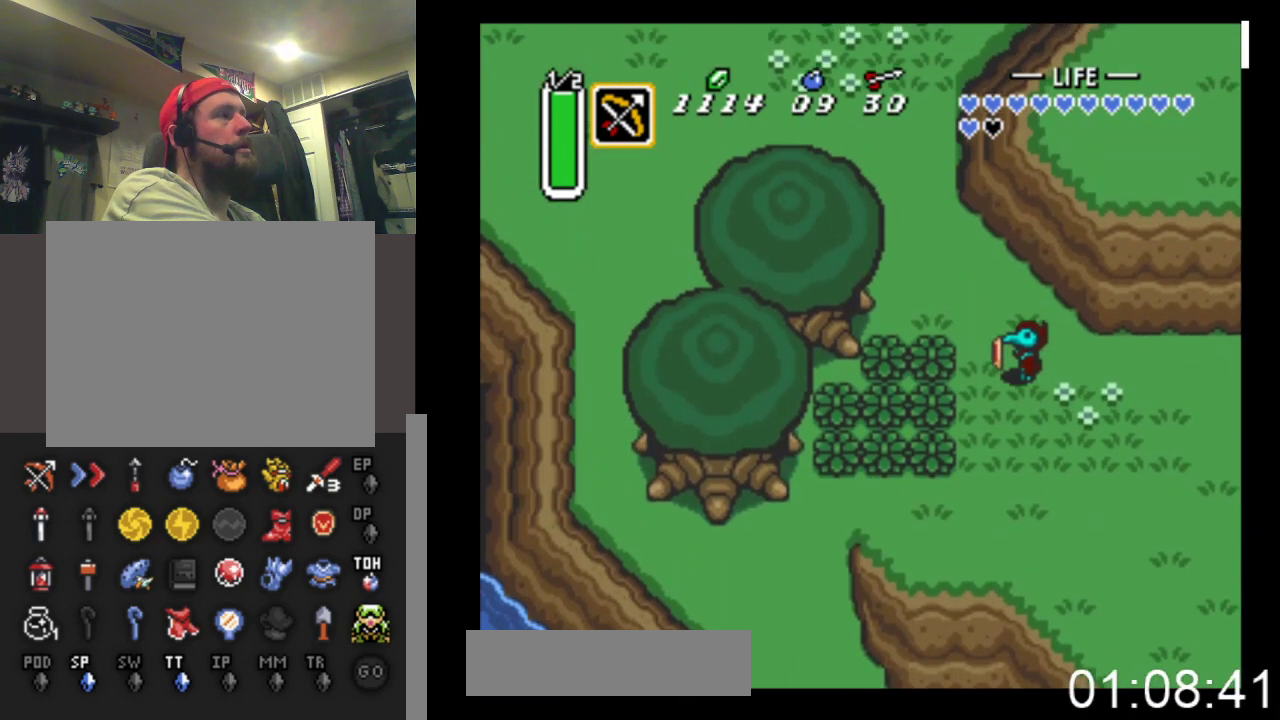
{"buttons": ["DPAD_UP", "DPAD_LEFT"], "events": []}
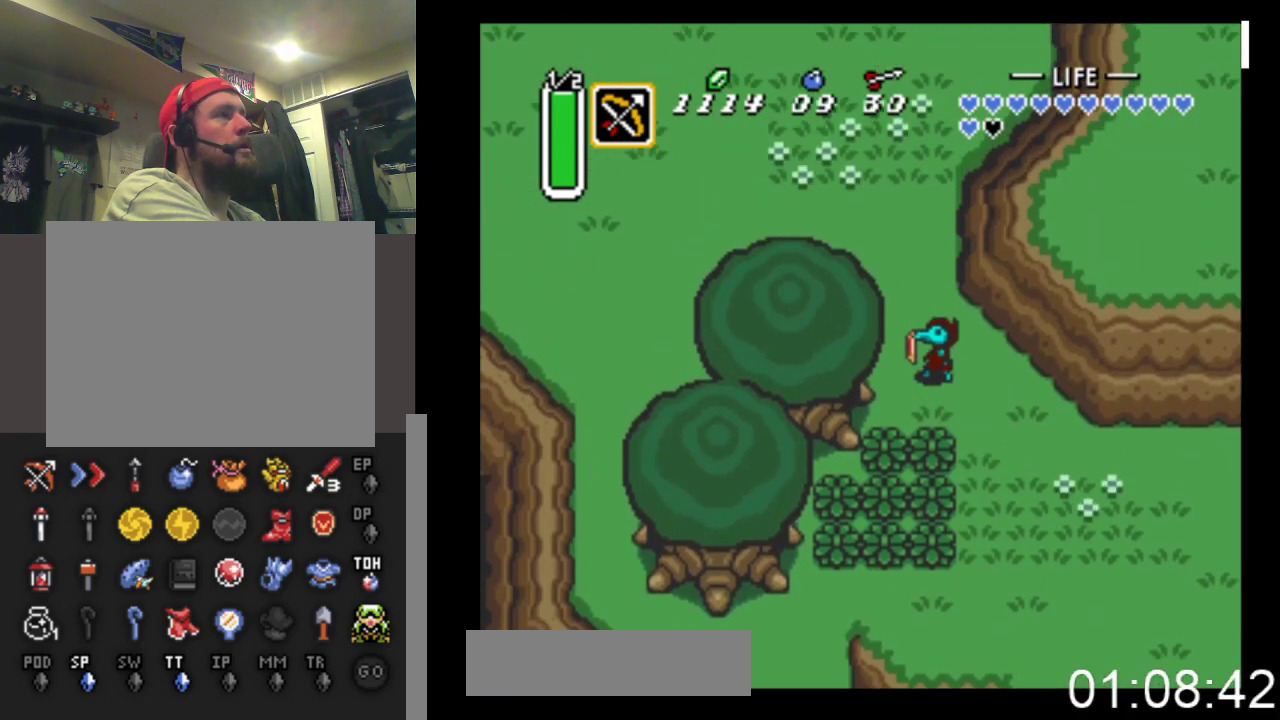
{"buttons": ["B"], "events": [[100, "DPAD_LEFT", "up"], [167, "B", "down"], [400, "DPAD_UP", "up"]]}
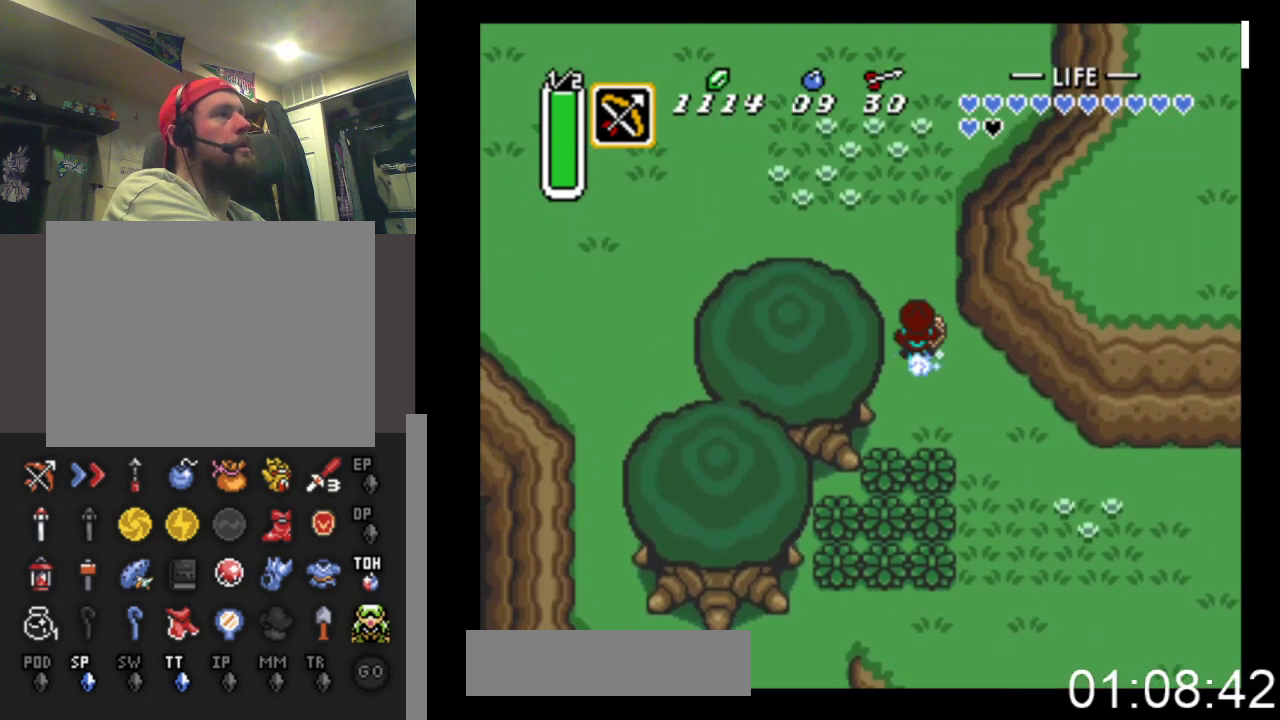
{"buttons": ["B"], "events": []}
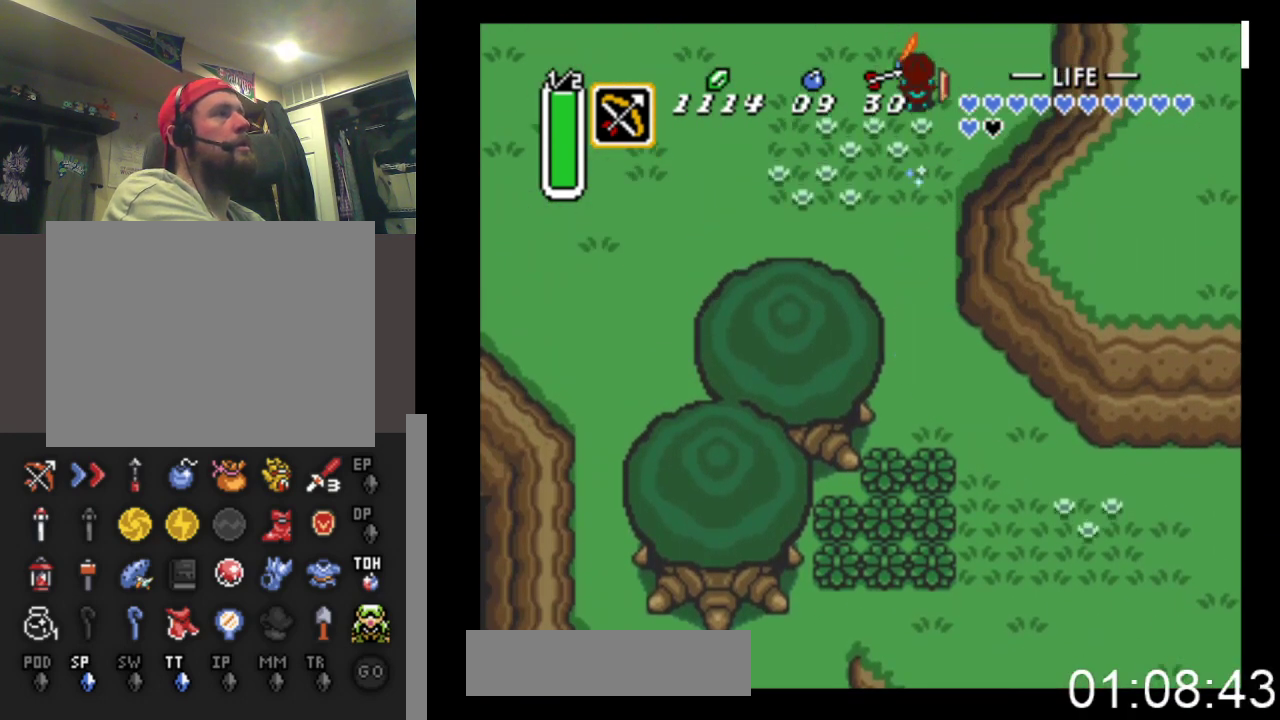
{"buttons": ["DPAD_UP"], "events": [[367, "B", "up"], [433, "DPAD_UP", "down"]]}
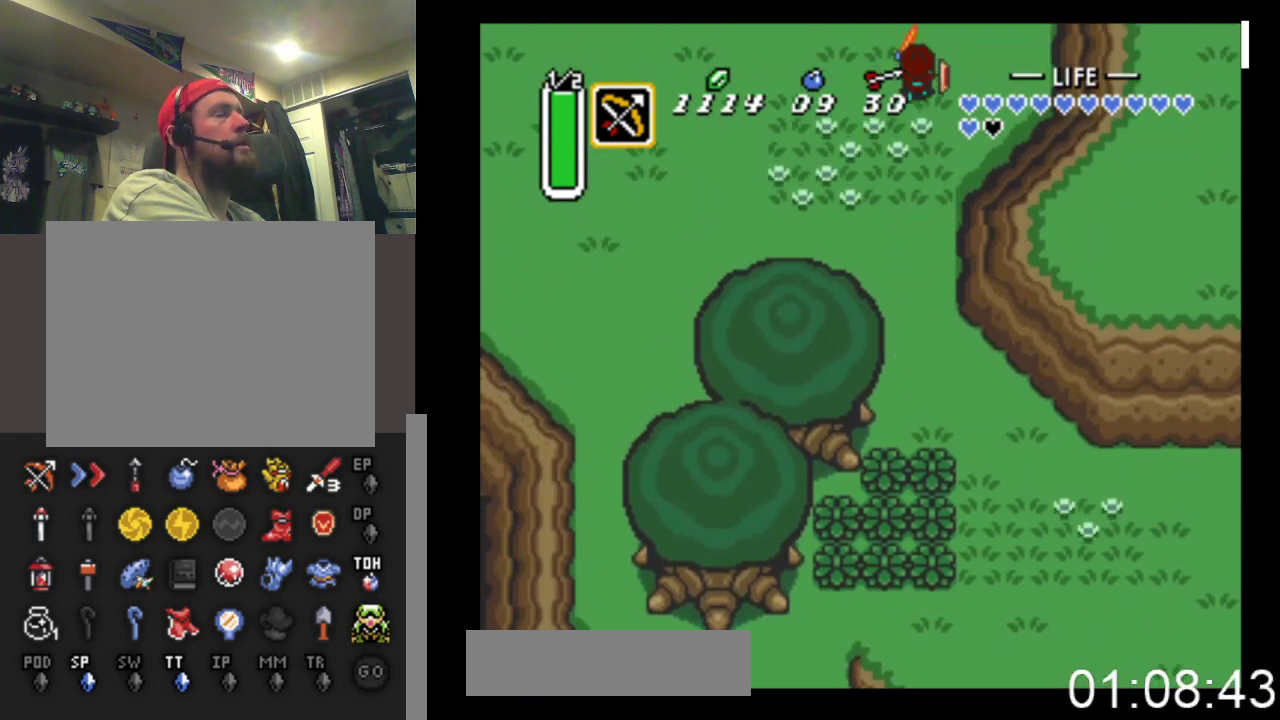
{"buttons": ["DPAD_UP"], "events": []}
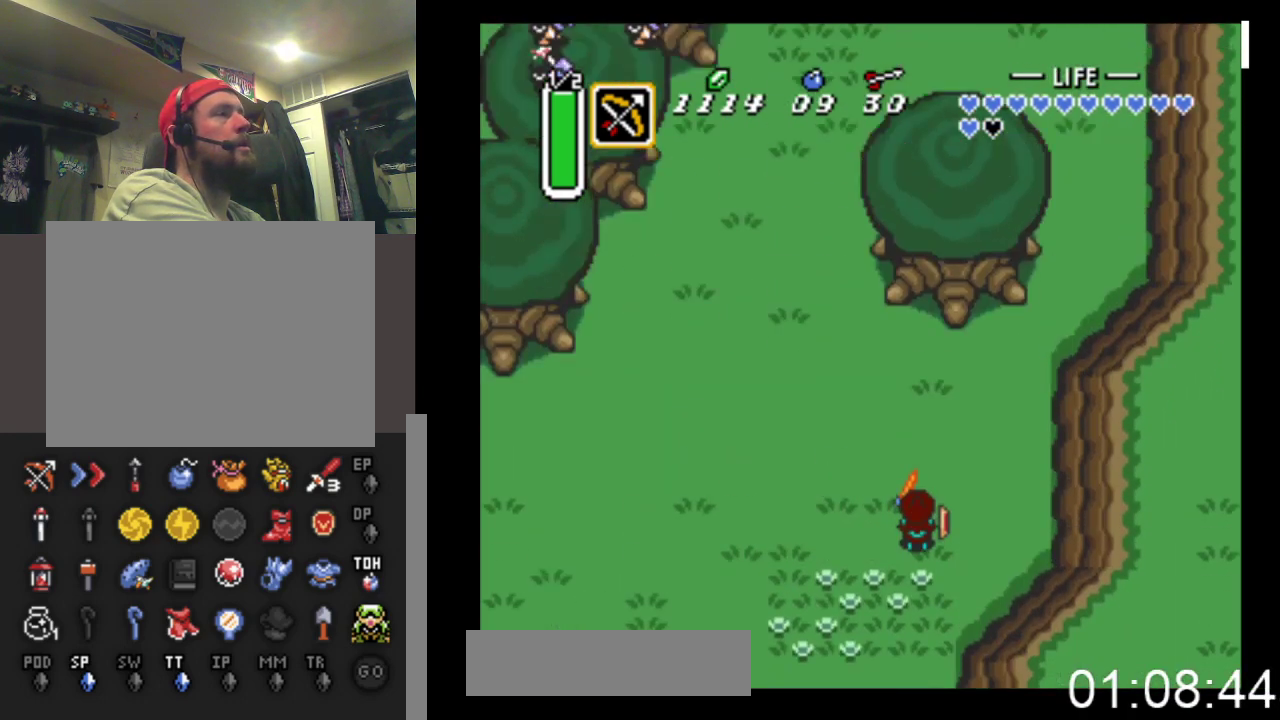
{"buttons": ["DPAD_LEFT"], "events": [[233, "DPAD_LEFT", "down"], [400, "DPAD_UP", "up"]]}
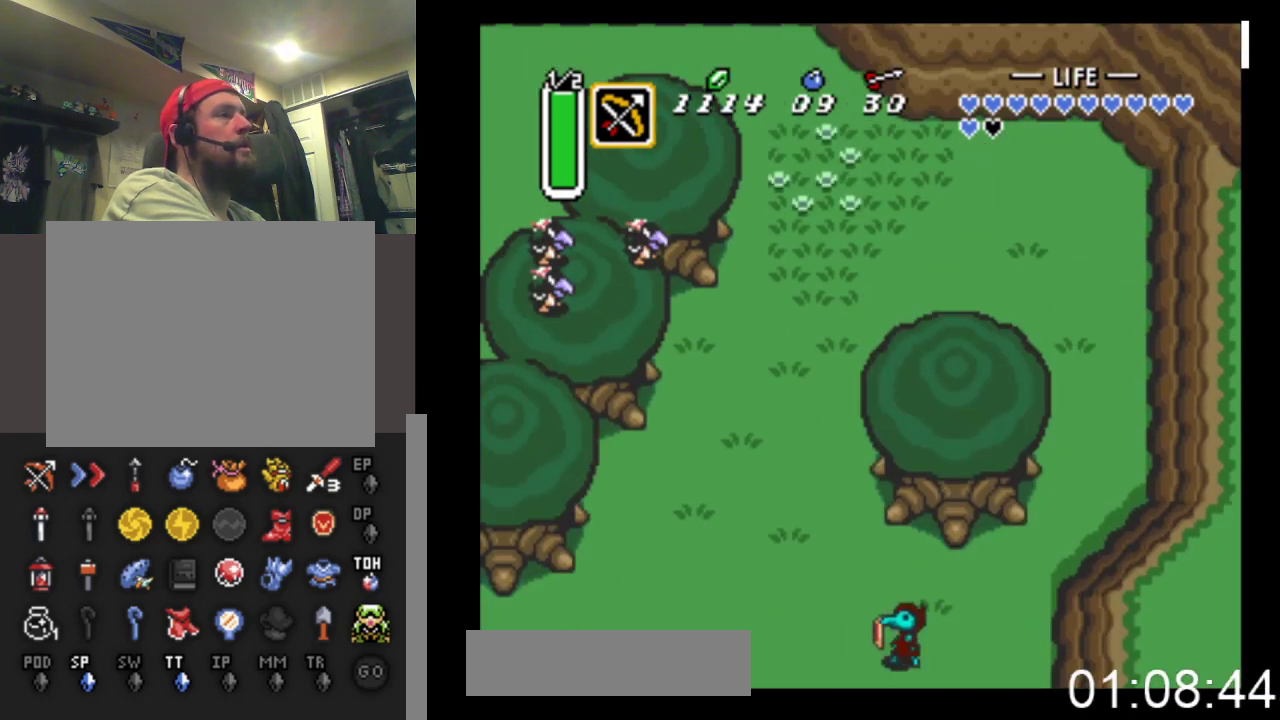
{"buttons": ["B"], "events": [[233, "DPAD_UP", "down"], [267, "DPAD_LEFT", "up"], [333, "B", "down"], [500, "DPAD_UP", "up"]]}
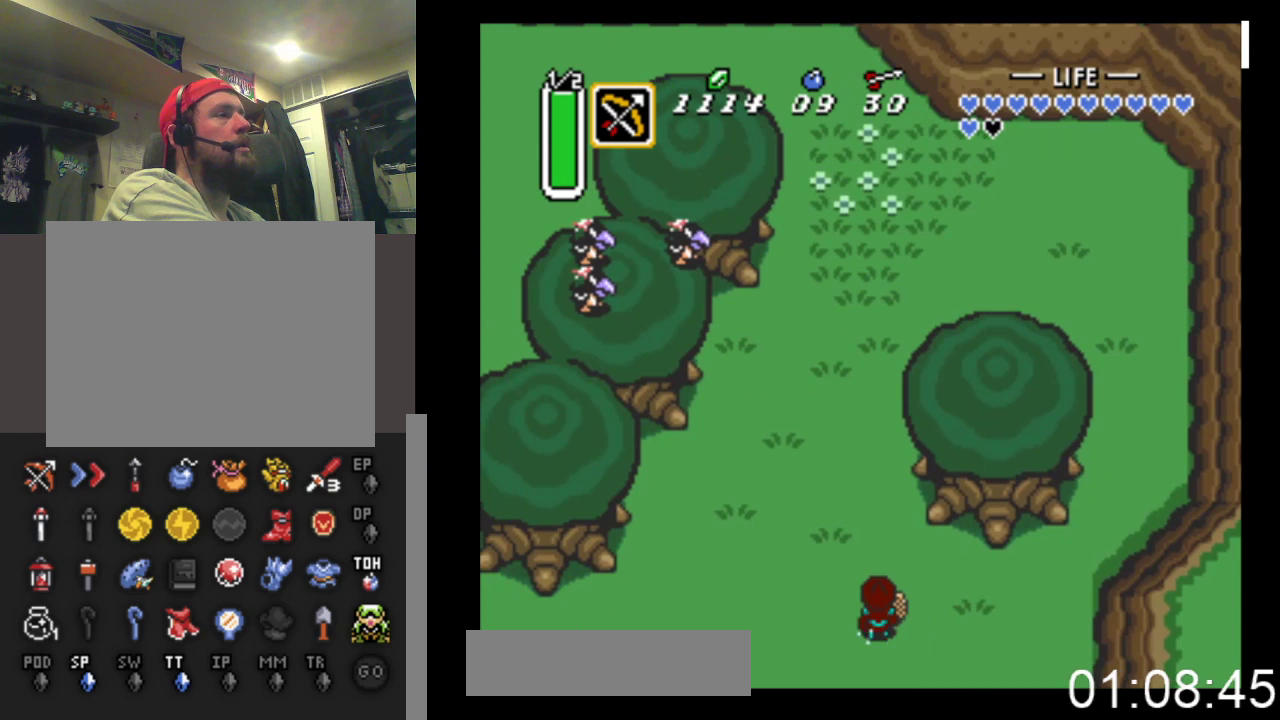
{"buttons": ["B"], "events": []}
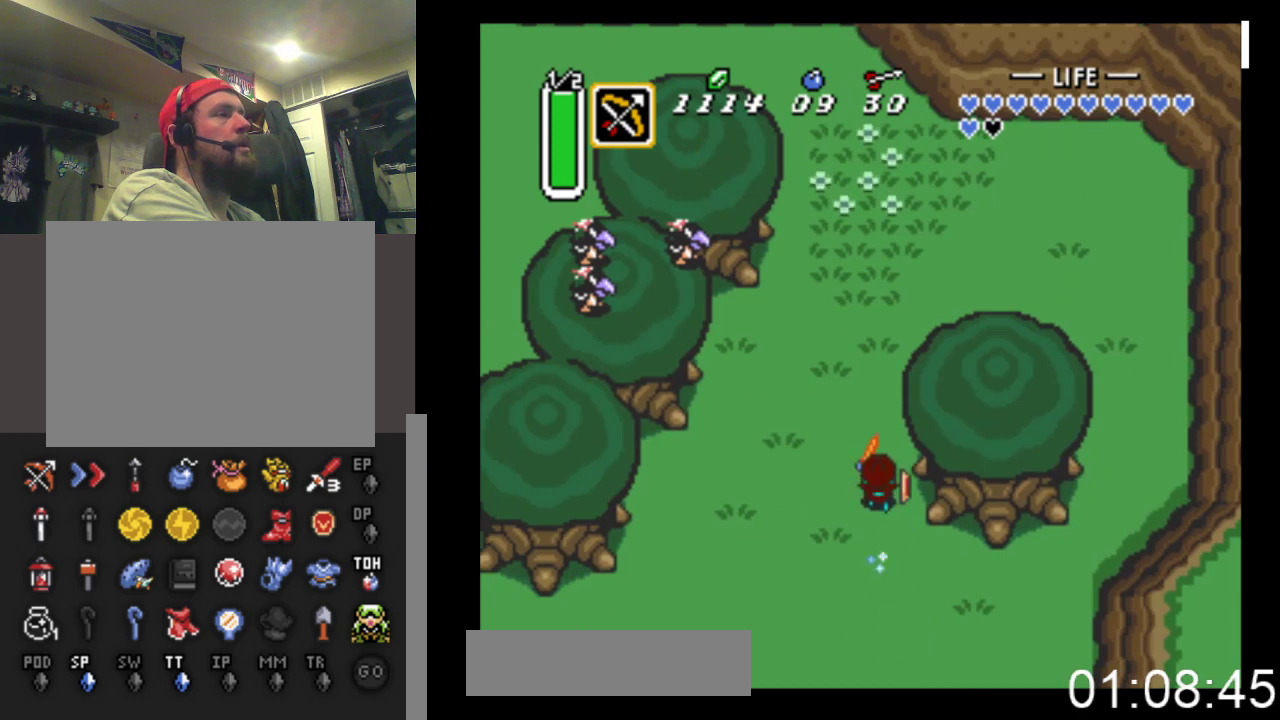
{"buttons": ["B", "DPAD_UP", "DPAD_LEFT"], "events": [[433, "DPAD_LEFT", "down"], [467, "DPAD_UP", "down"]]}
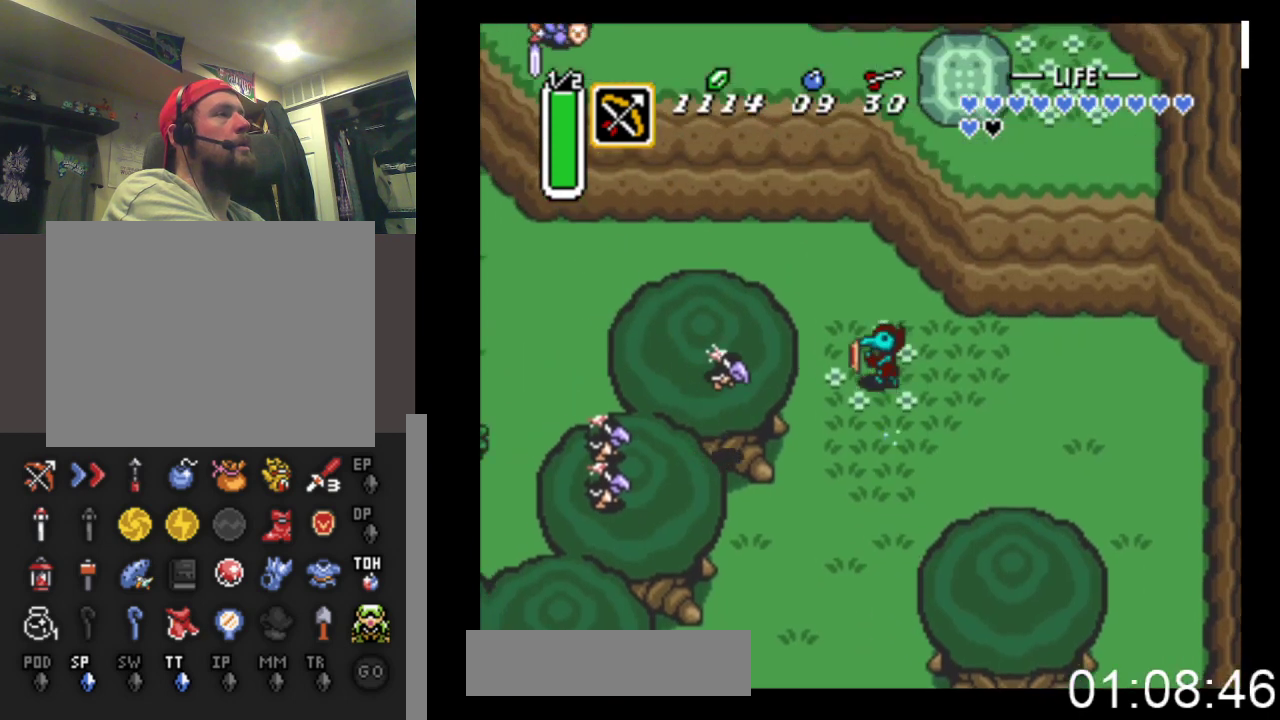
{"buttons": ["DPAD_UP", "DPAD_LEFT"], "events": [[100, "B", "up"]]}
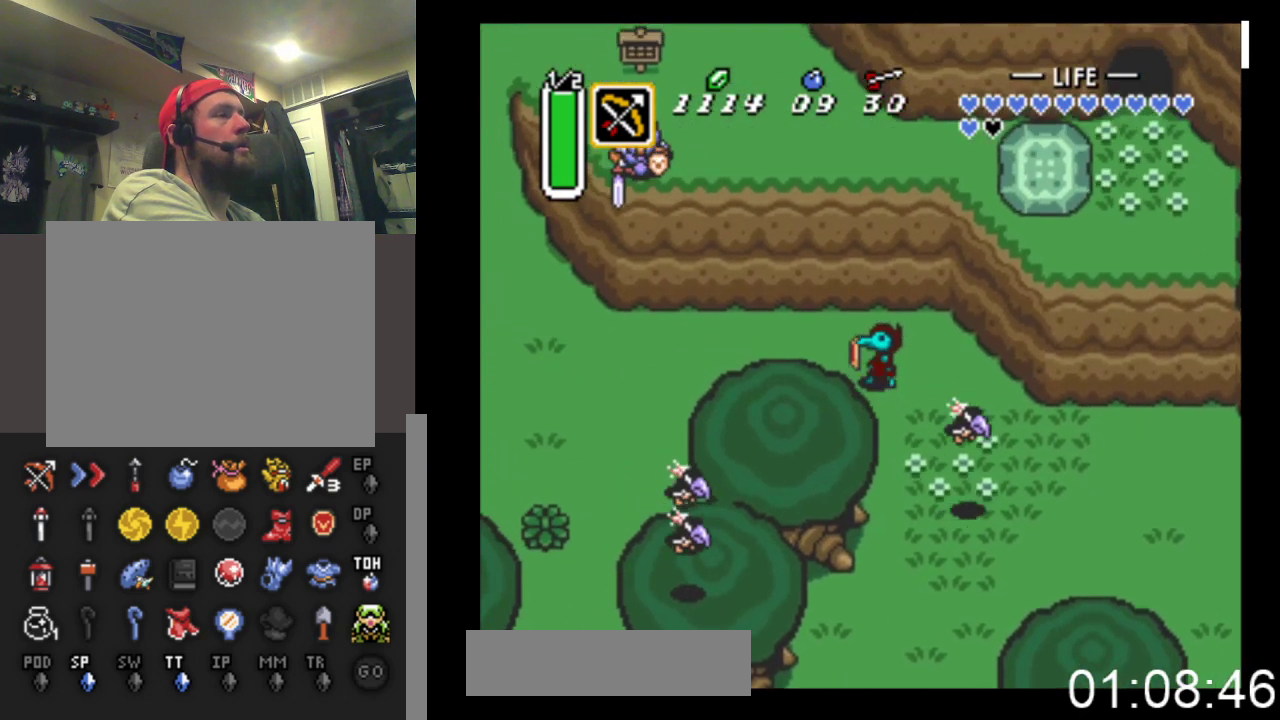
{"buttons": ["DPAD_LEFT"], "events": [[67, "DPAD_UP", "up"], [267, "DPAD_UP", "down"], [400, "DPAD_UP", "up"]]}
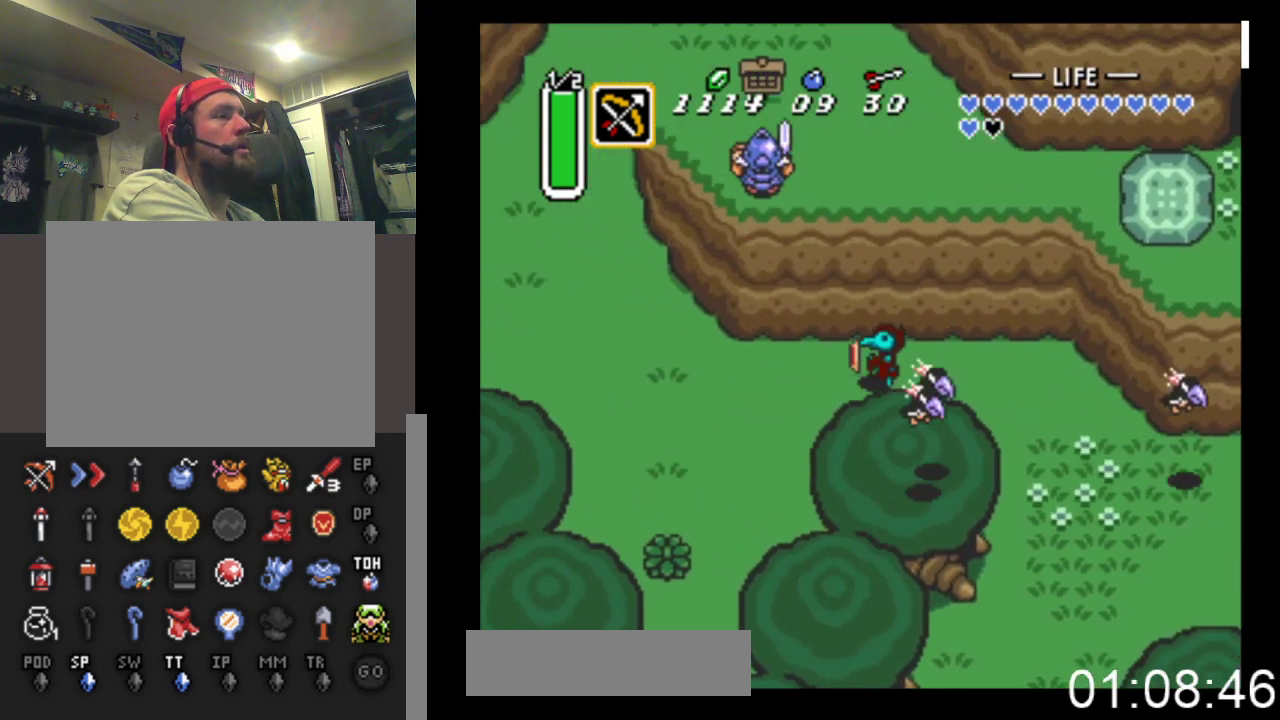
{"buttons": ["DPAD_LEFT"], "events": []}
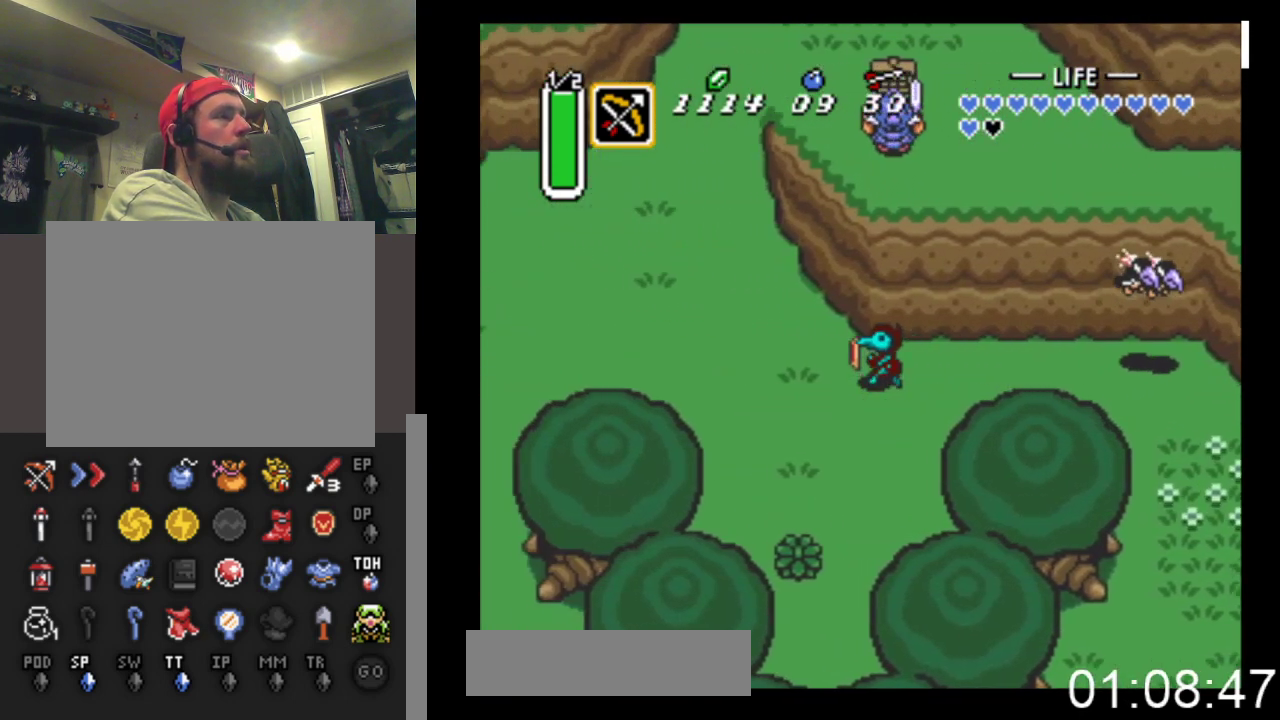
{"buttons": ["DPAD_LEFT"], "events": []}
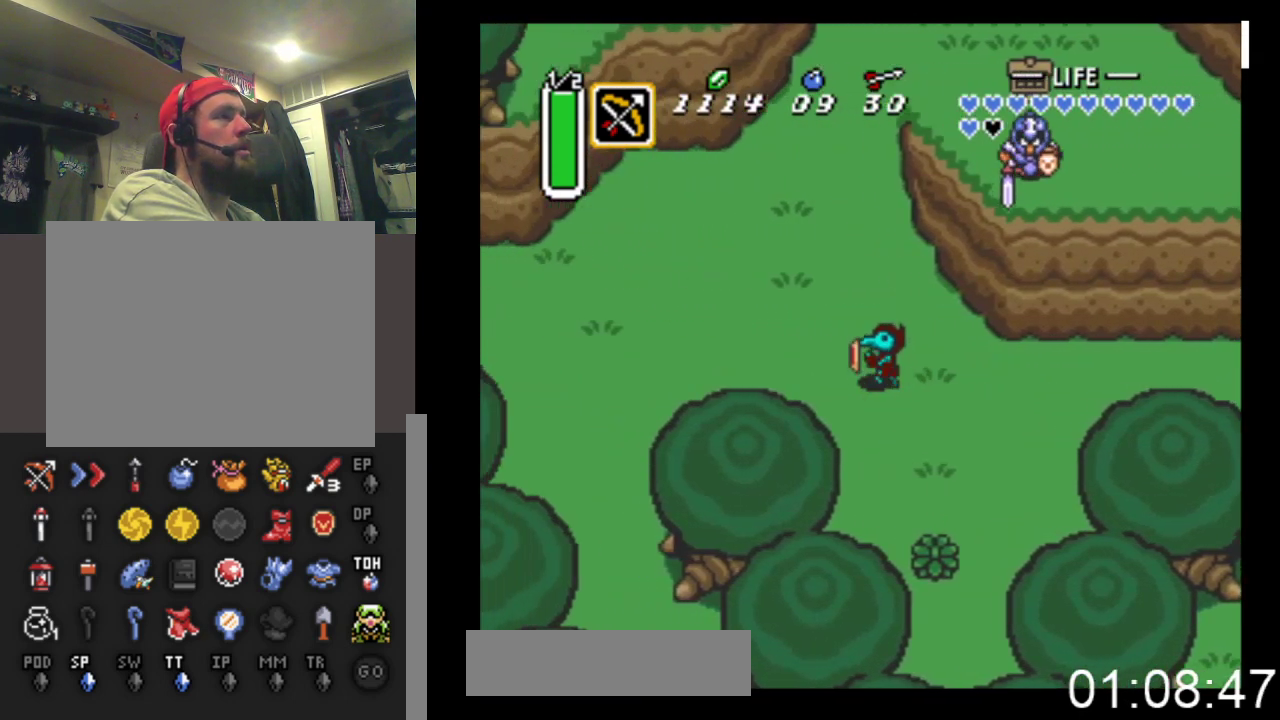
{"buttons": ["B"], "events": [[33, "DPAD_UP", "down"], [100, "DPAD_LEFT", "up"], [133, "B", "down"], [267, "DPAD_UP", "up"]]}
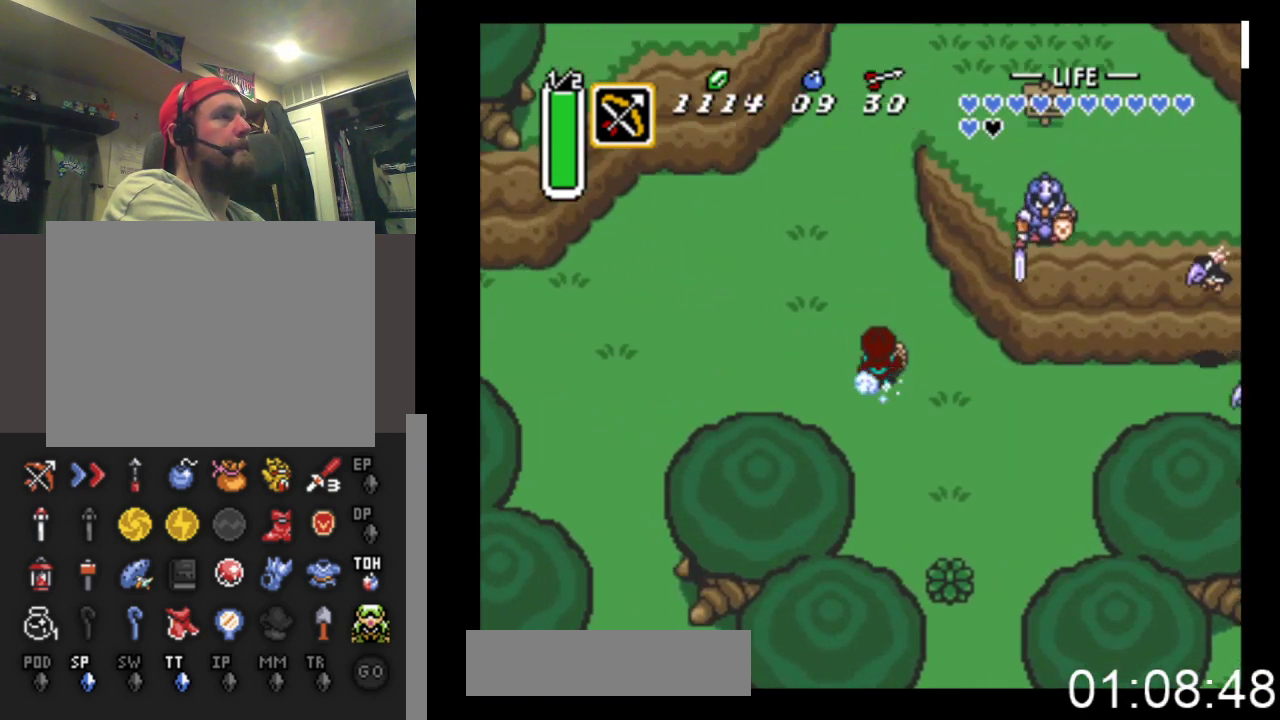
{"buttons": ["B"], "events": []}
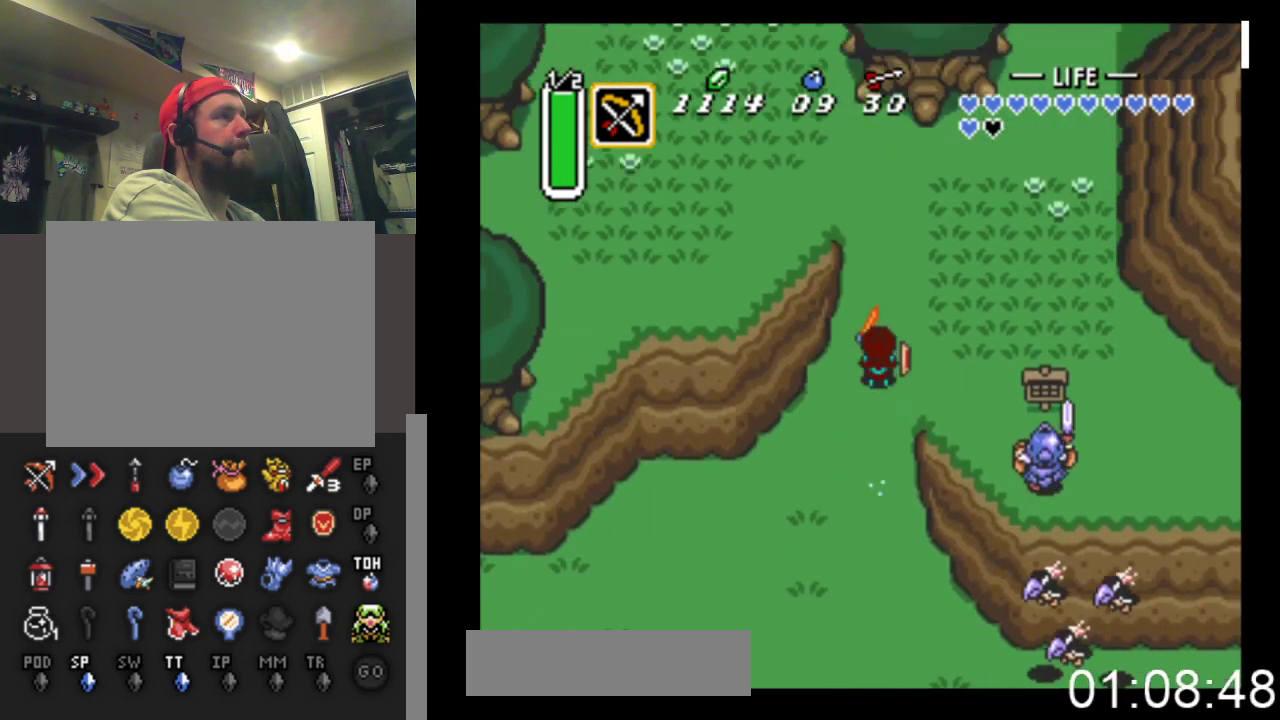
{"buttons": ["DPAD_UP", "DPAD_LEFT"], "events": [[300, "DPAD_LEFT", "down"], [367, "B", "up"], [500, "DPAD_UP", "down"]]}
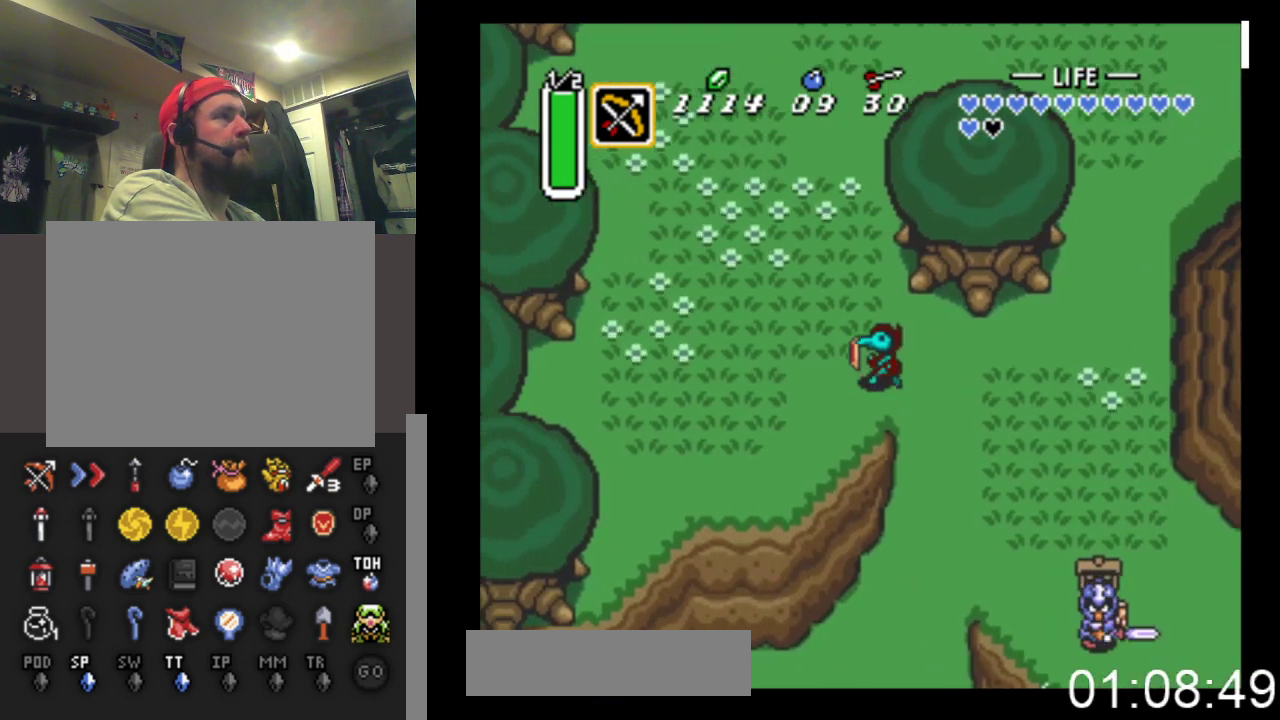
{"buttons": ["B"], "events": [[167, "B", "down"], [200, "DPAD_LEFT", "up"], [467, "DPAD_UP", "up"]]}
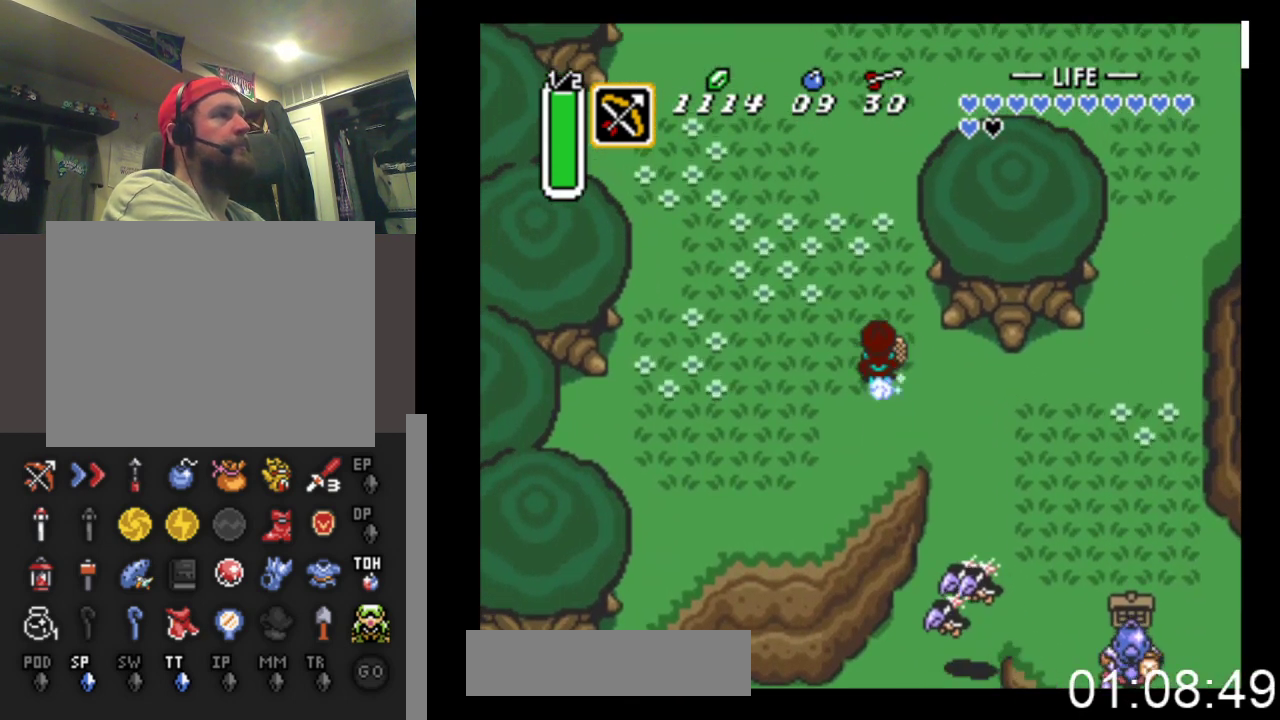
{"buttons": ["B"], "events": []}
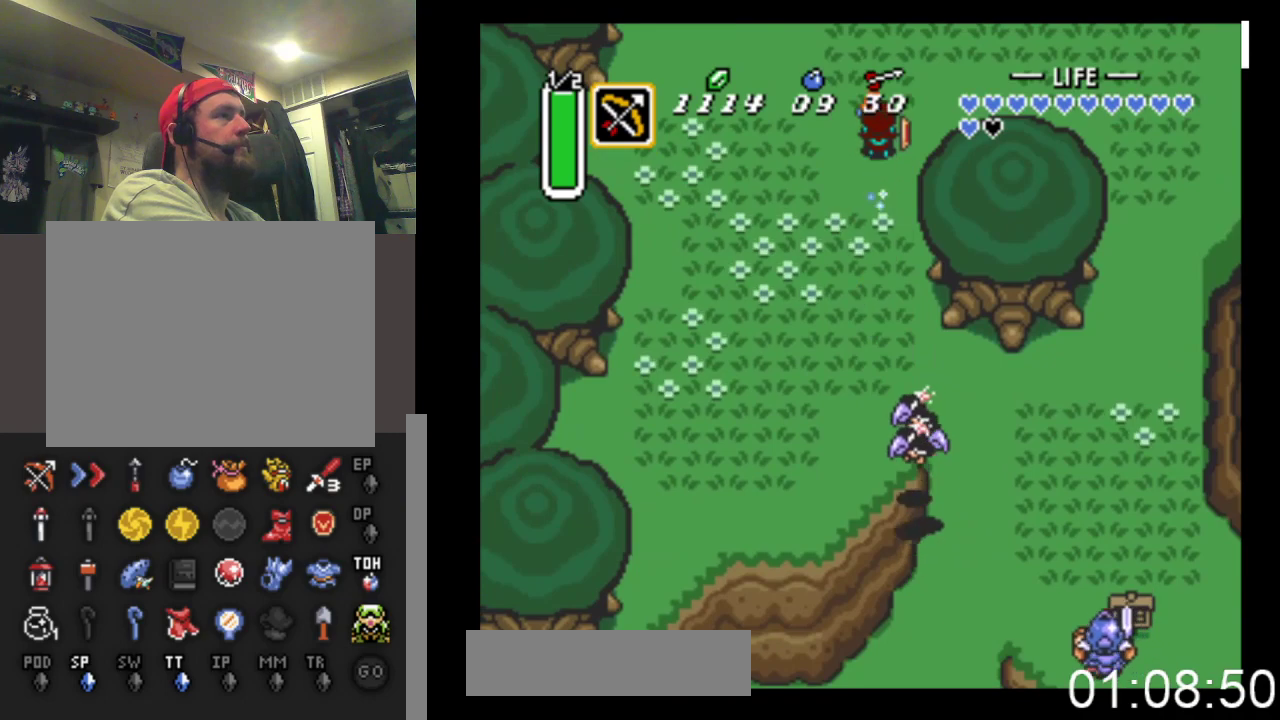
{"buttons": ["B"], "events": []}
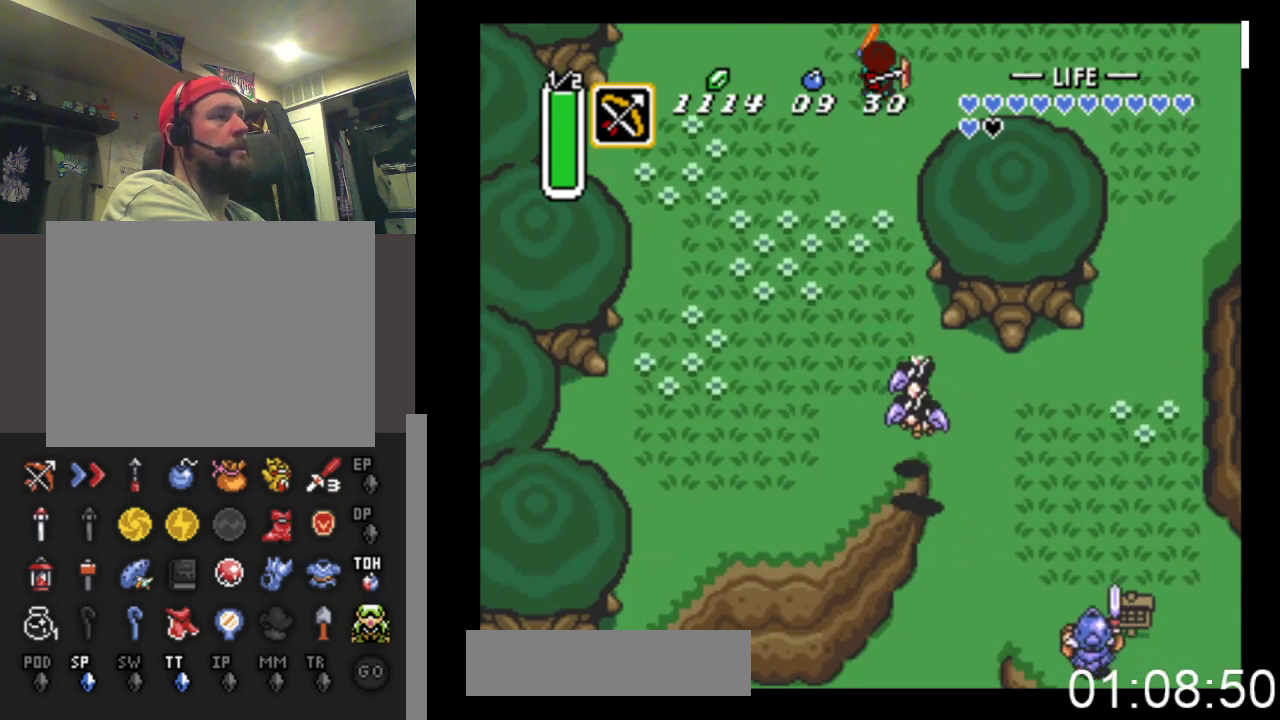
{"buttons": [], "events": [[33, "B", "up"]]}
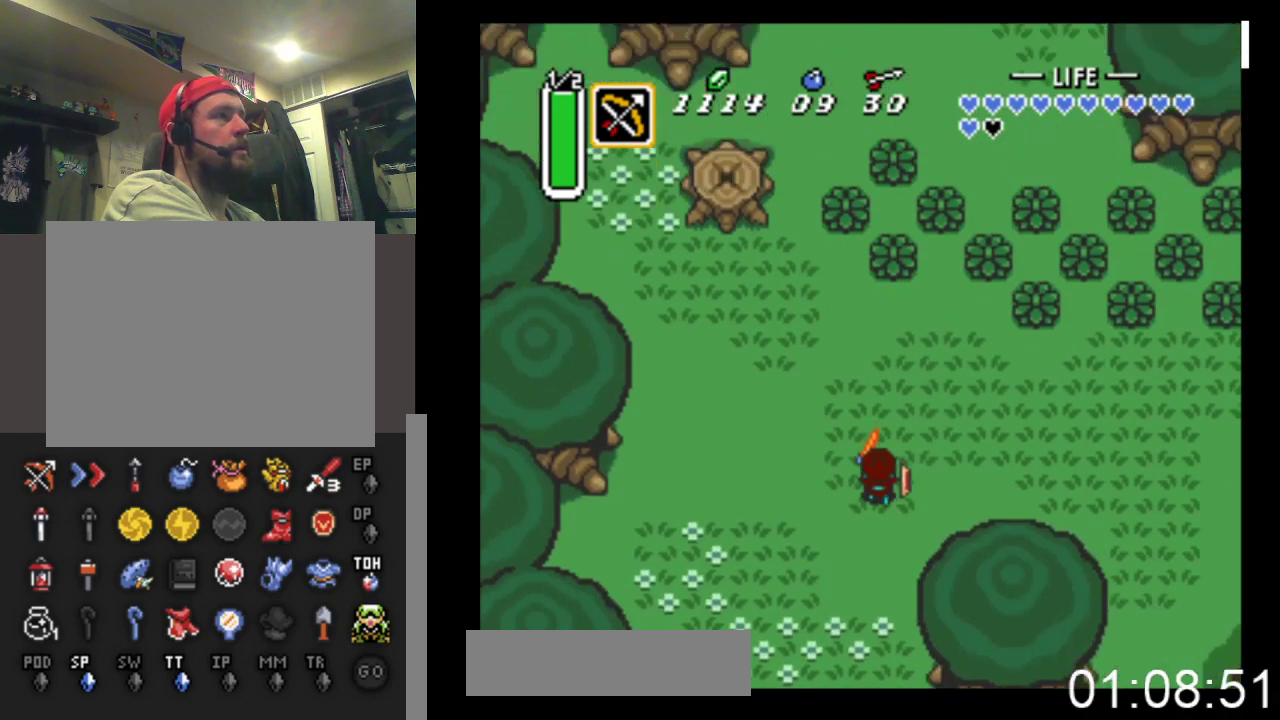
{"buttons": ["DPAD_RIGHT"], "events": [[267, "DPAD_RIGHT", "down"]]}
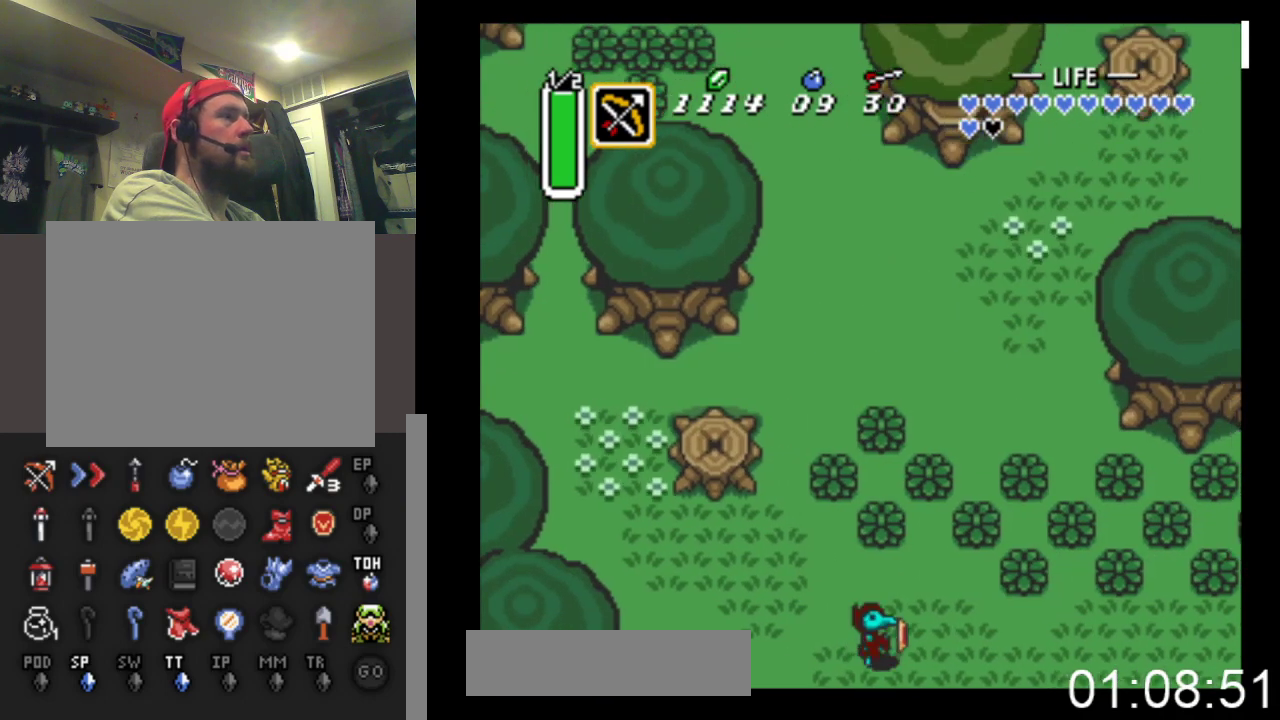
{"buttons": ["DPAD_UP"], "events": [[400, "DPAD_RIGHT", "up"], [400, "DPAD_UP", "down"]]}
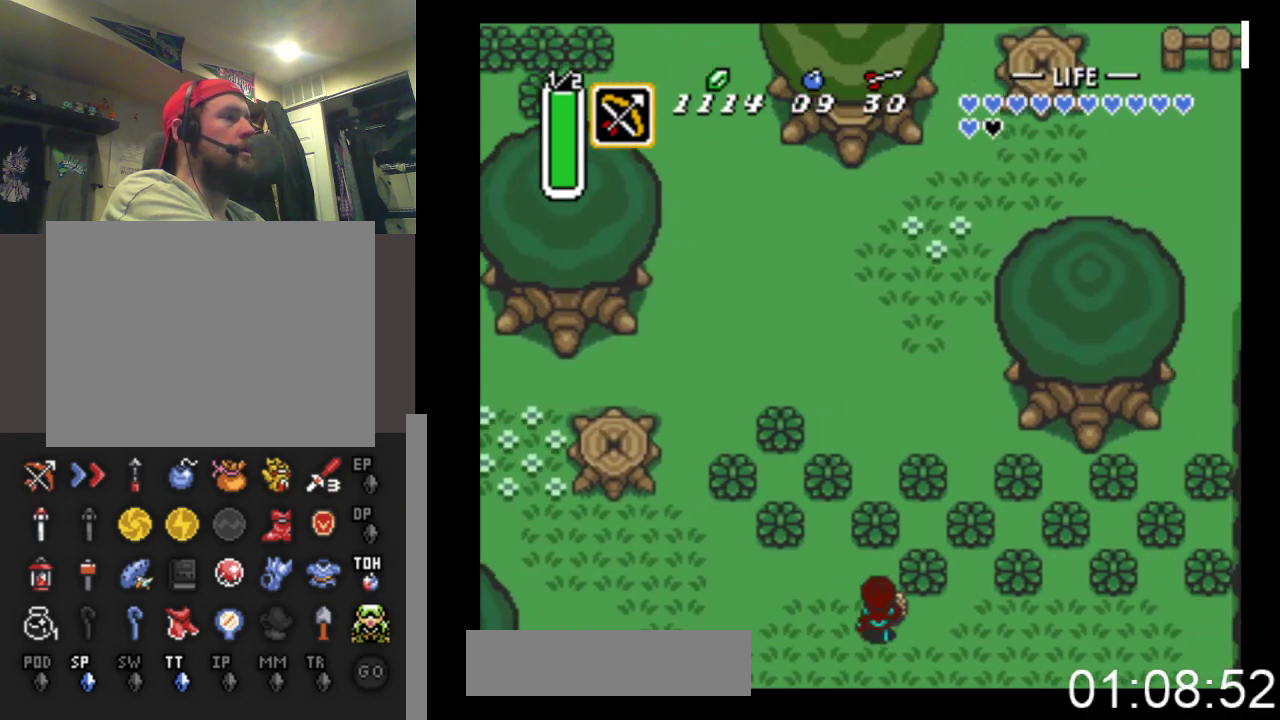
{"buttons": ["DPAD_UP"], "events": [[167, "A", "down"], [333, "A", "up"]]}
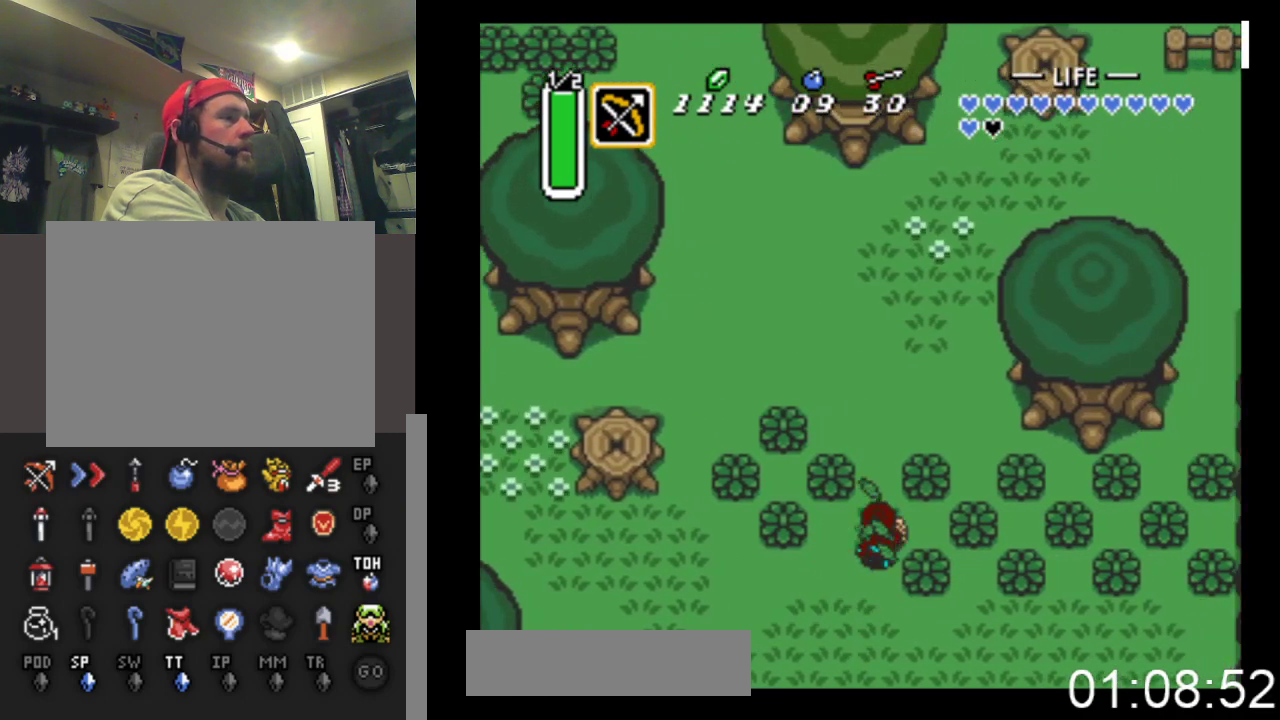
{"buttons": ["B"], "events": [[33, "B", "down"], [200, "DPAD_UP", "up"]]}
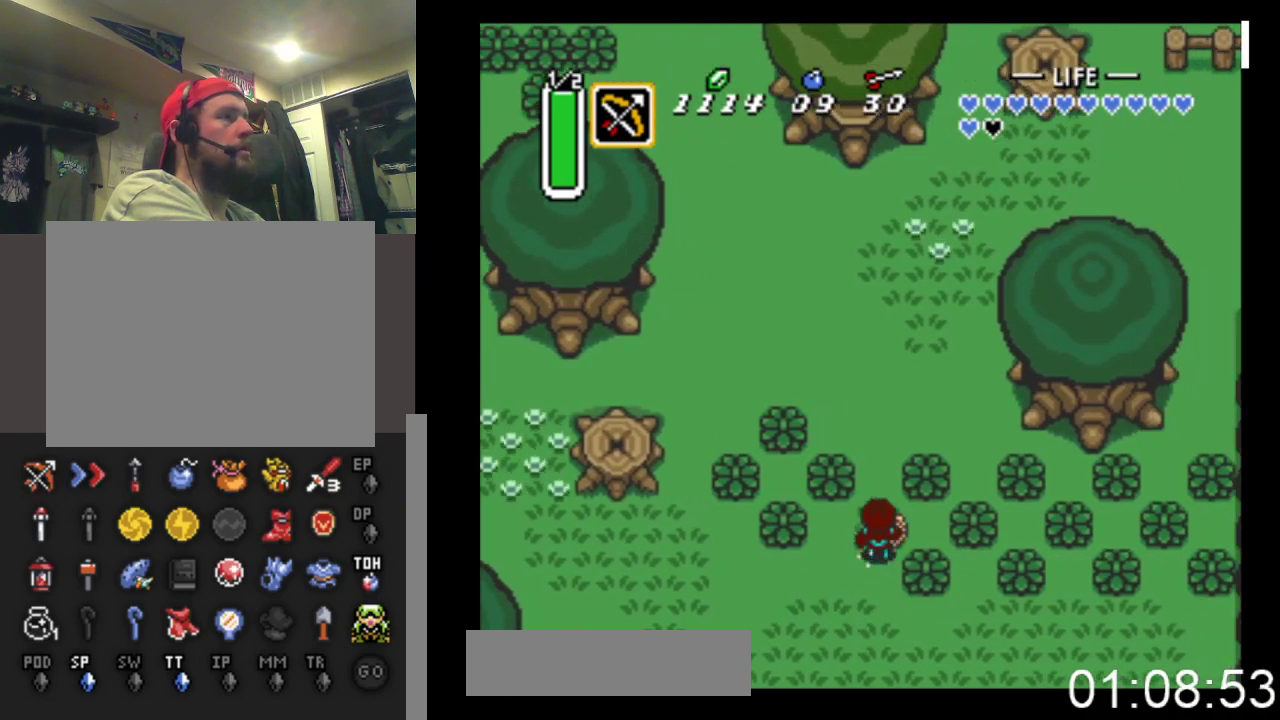
{"buttons": ["B"], "events": []}